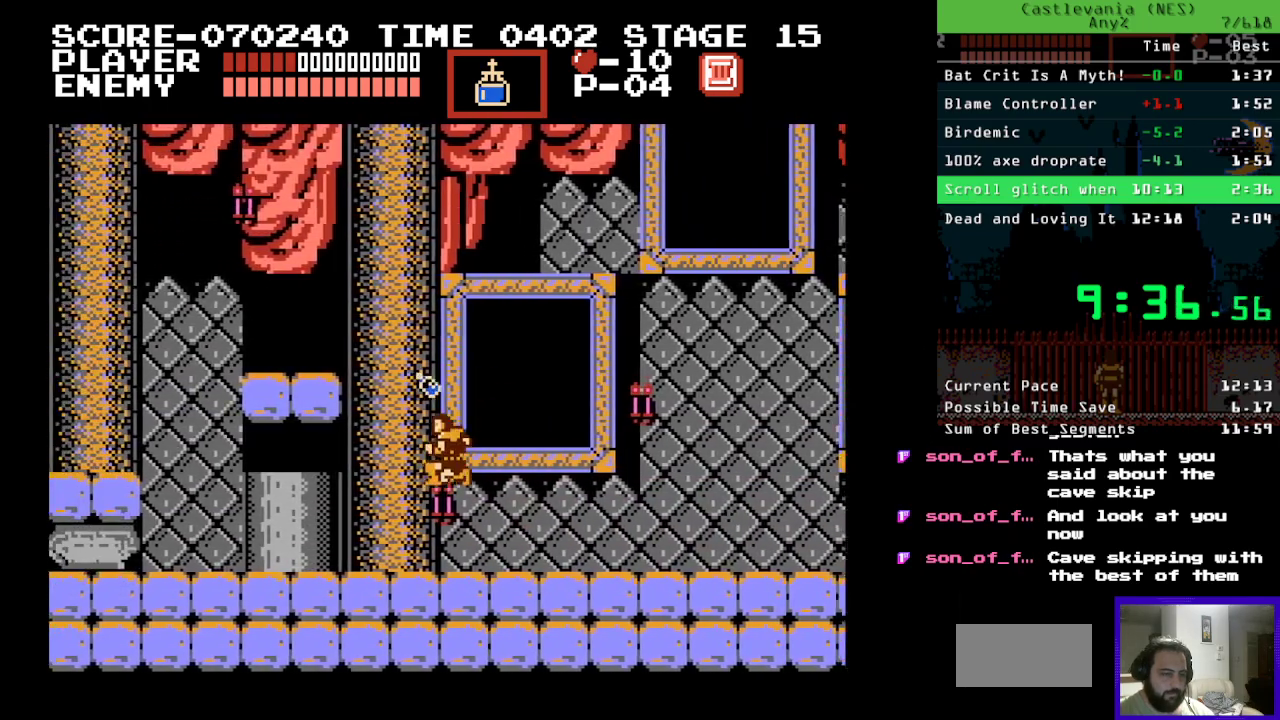
Gameplay with a controller (Nintendo layout); each line is a JSON object with the inputs held at the frame after it. "events" lists button and stick changes between this image and that frame as [ms after this image, input, new state], when the widget could be followed in between. Not read: L3 R3.
{"buttons": ["DPAD_LEFT"], "events": []}
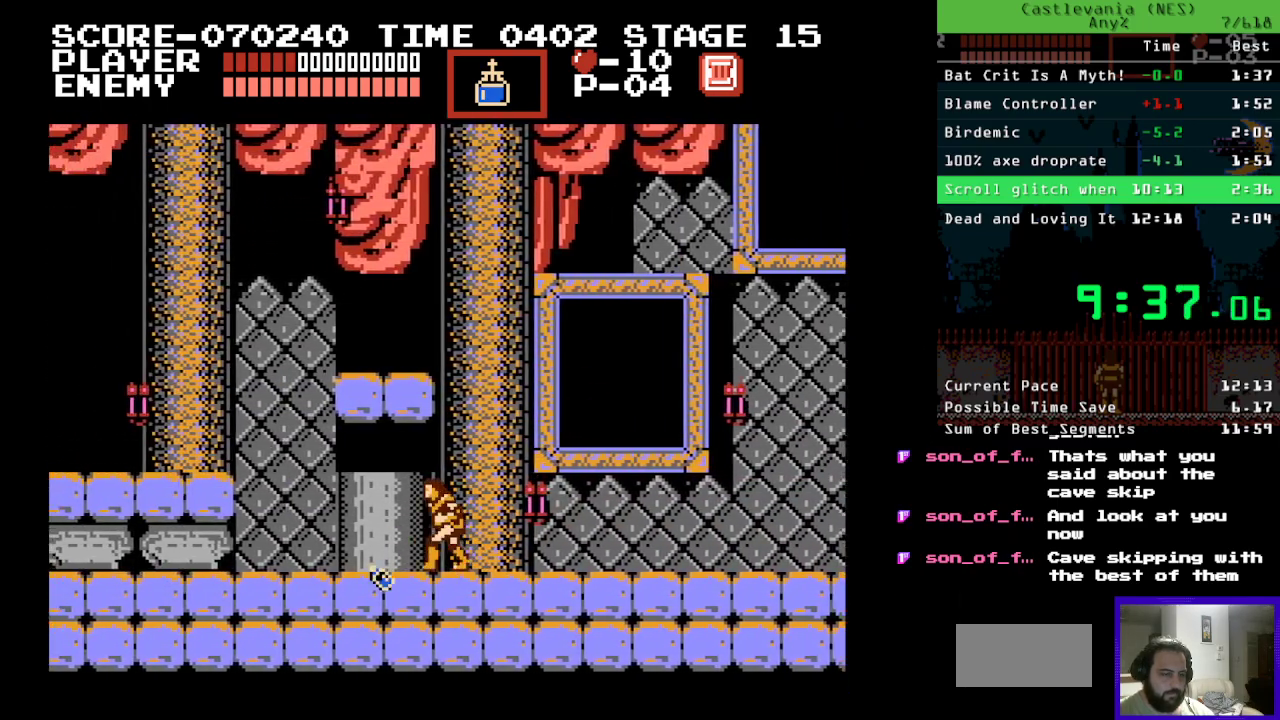
{"buttons": ["DPAD_LEFT"], "events": []}
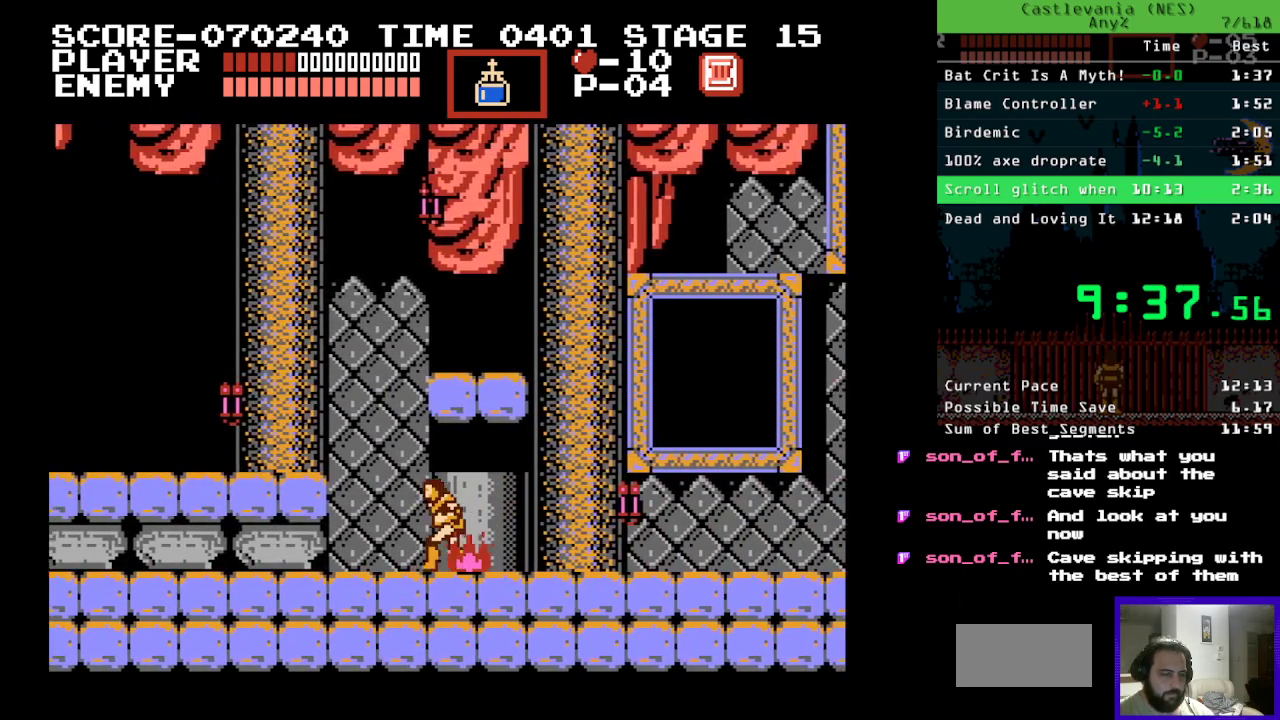
{"buttons": ["DPAD_LEFT"], "events": [[83, "DPAD_UP", "down"], [183, "B", "down"], [317, "A", "down"], [317, "B", "up"], [400, "DPAD_UP", "up"], [483, "A", "up"]]}
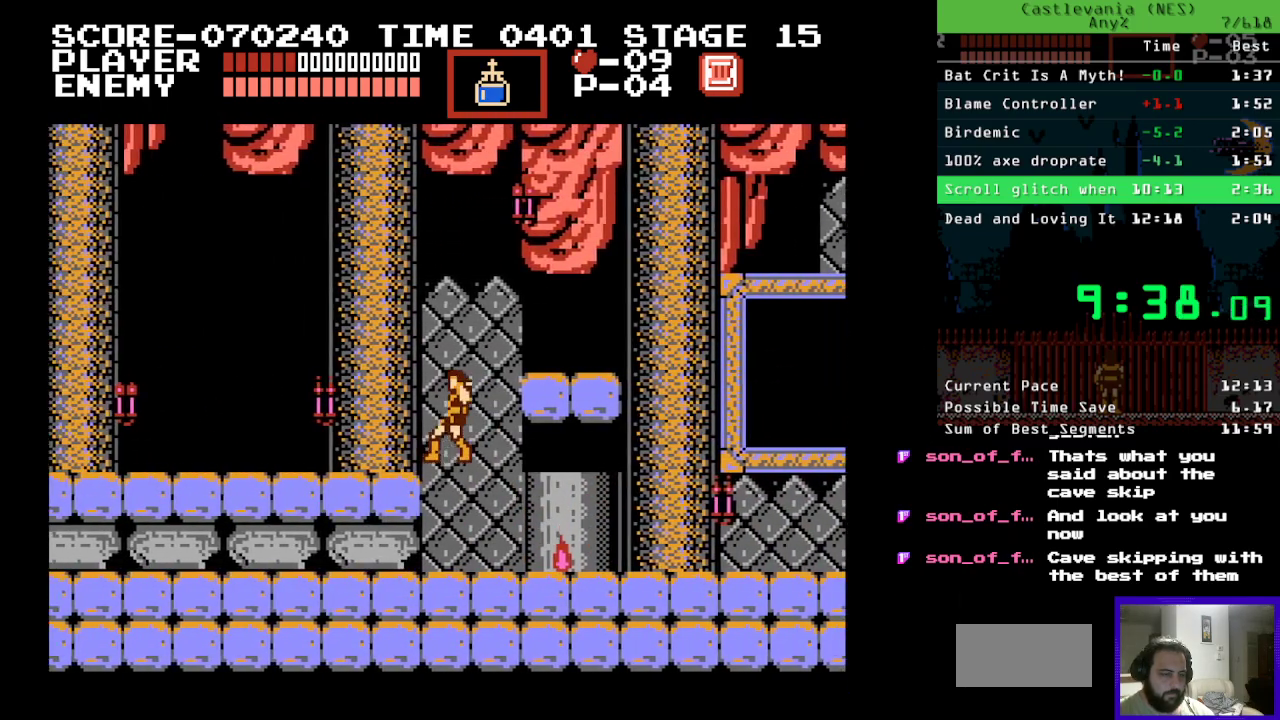
{"buttons": ["DPAD_LEFT"], "events": [[300, "B", "down"], [450, "B", "up"]]}
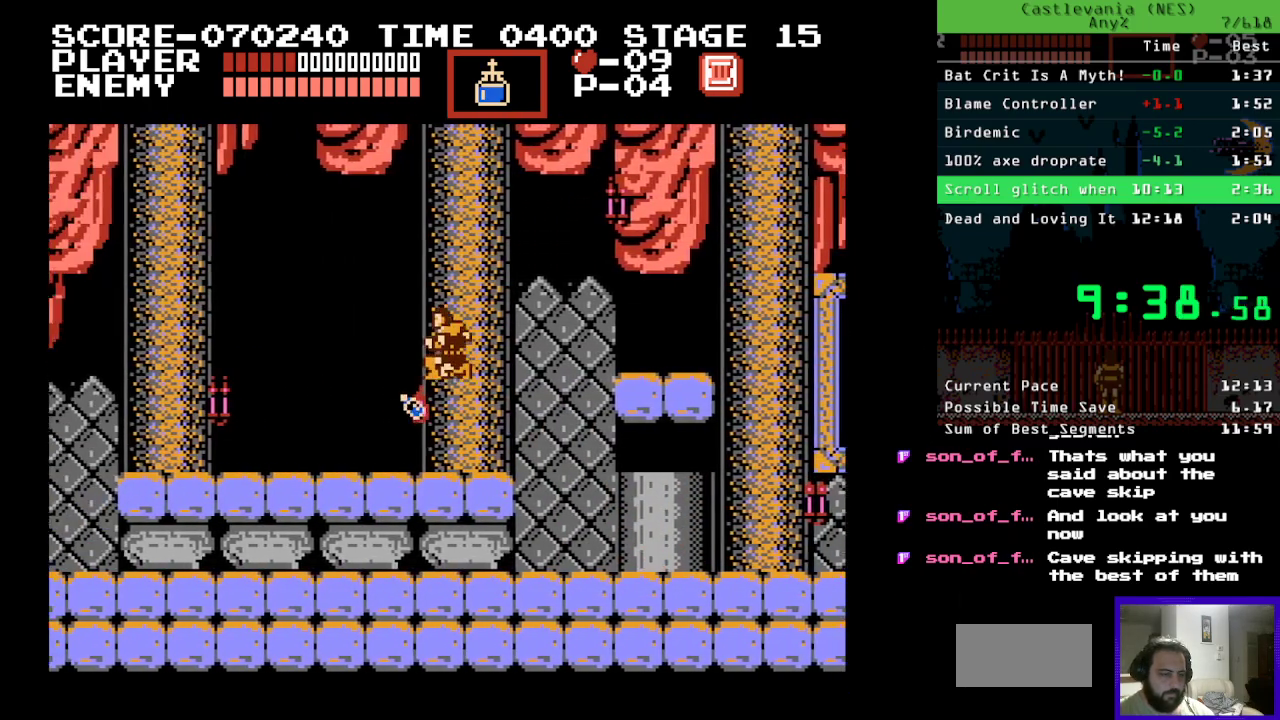
{"buttons": ["DPAD_UP"], "events": [[500, "DPAD_LEFT", "up"], [500, "DPAD_UP", "down"]]}
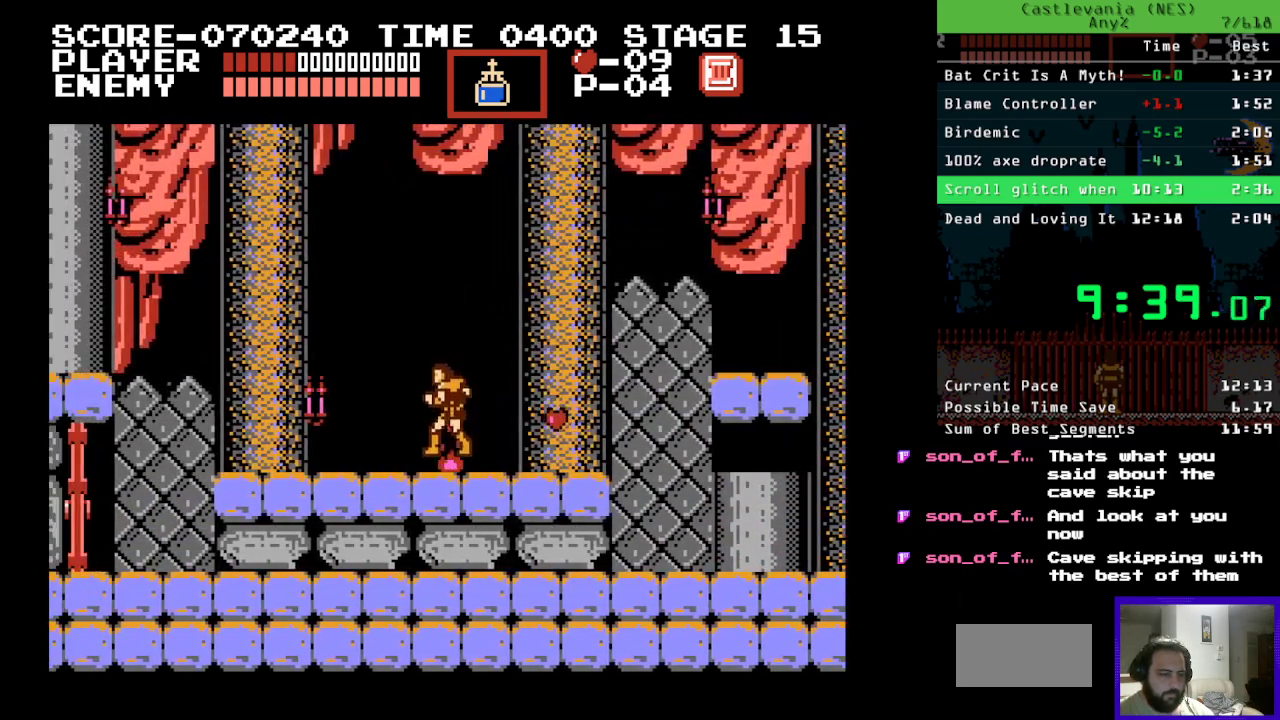
{"buttons": ["DPAD_LEFT"], "events": [[17, "DPAD_RIGHT", "down"], [67, "DPAD_UP", "up"], [350, "DPAD_UP", "down"], [383, "DPAD_LEFT", "down"], [383, "DPAD_RIGHT", "up"], [450, "DPAD_UP", "up"]]}
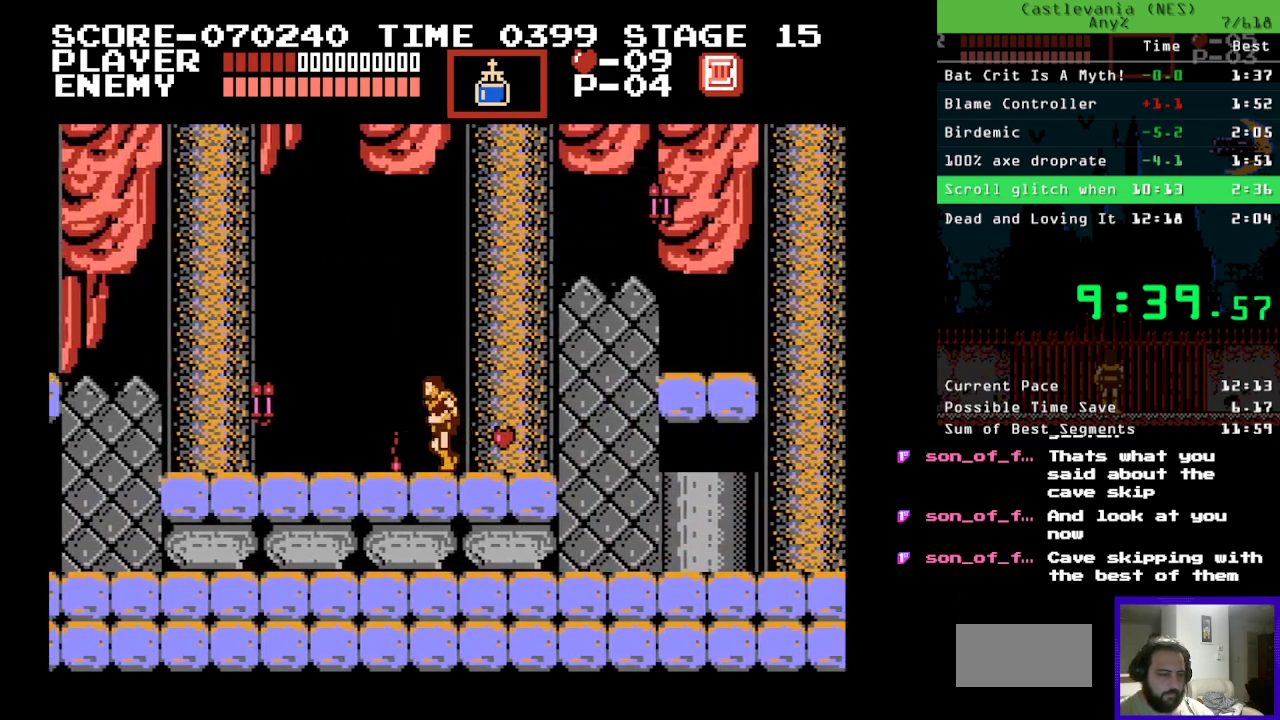
{"buttons": ["DPAD_UP"], "events": [[50, "DPAD_UP", "down"], [500, "DPAD_LEFT", "up"]]}
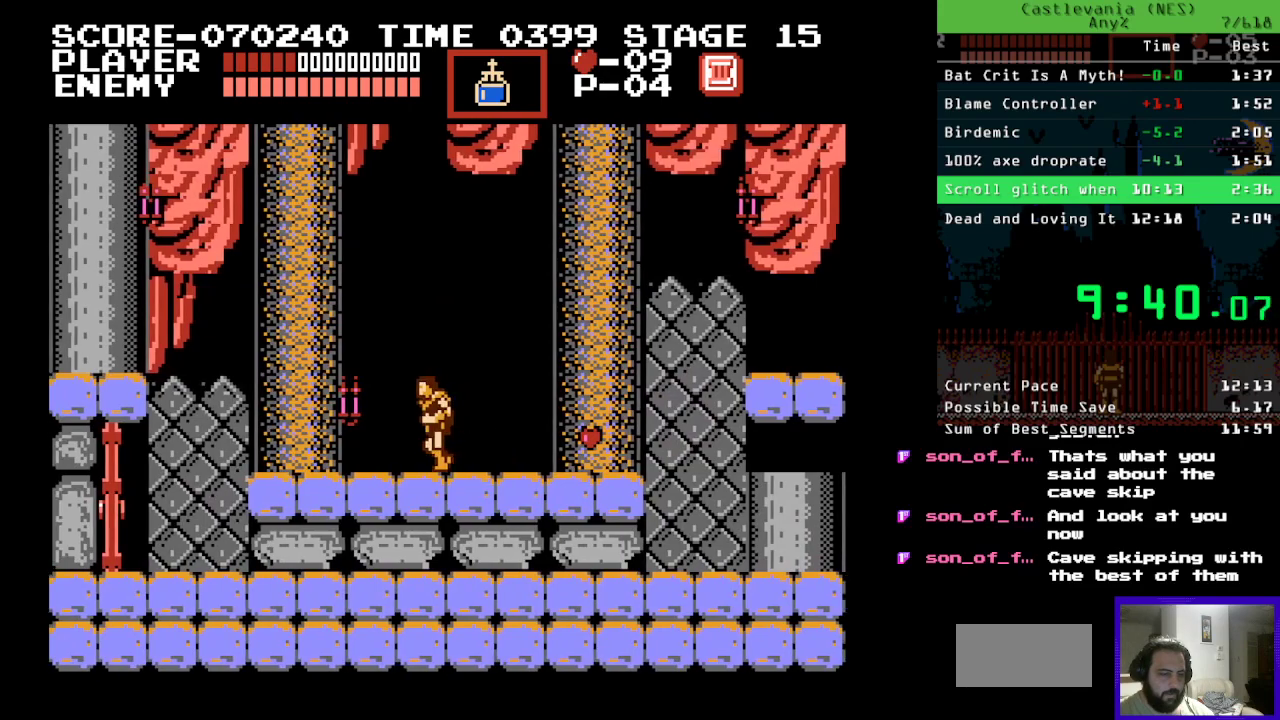
{"buttons": ["DPAD_RIGHT"], "events": [[33, "DPAD_RIGHT", "down"], [33, "DPAD_UP", "up"]]}
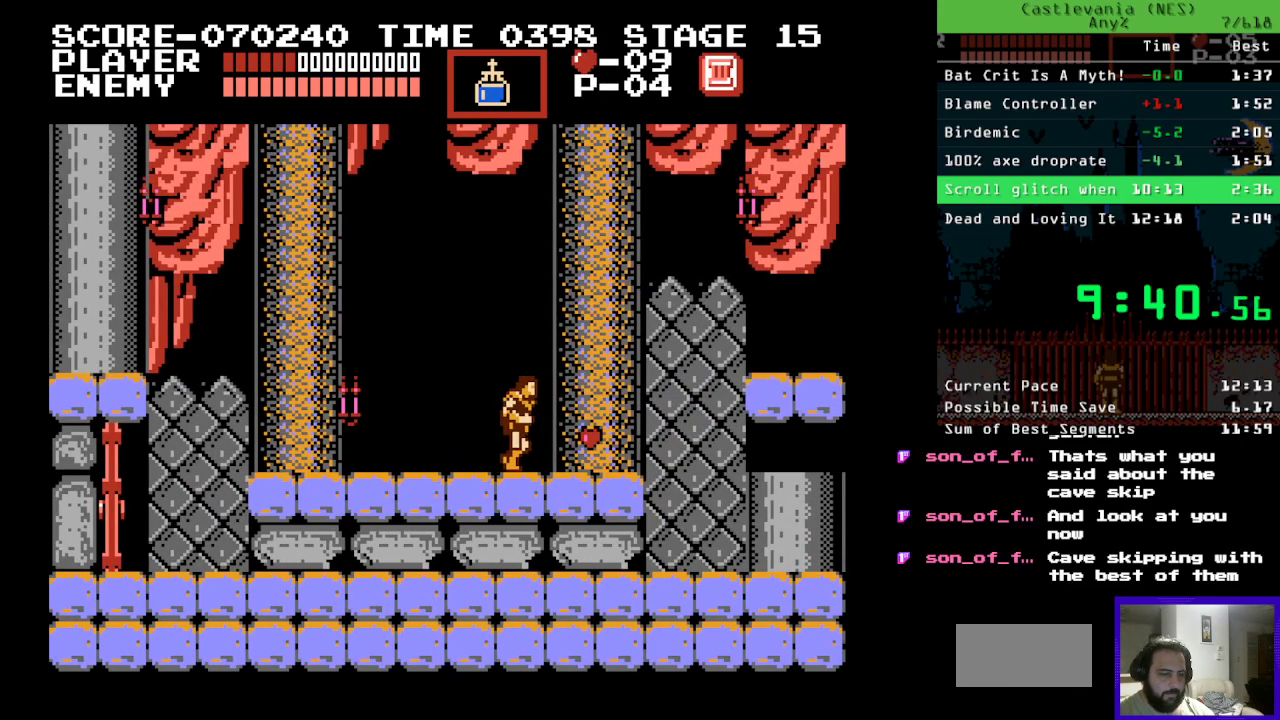
{"buttons": ["DPAD_RIGHT"], "events": []}
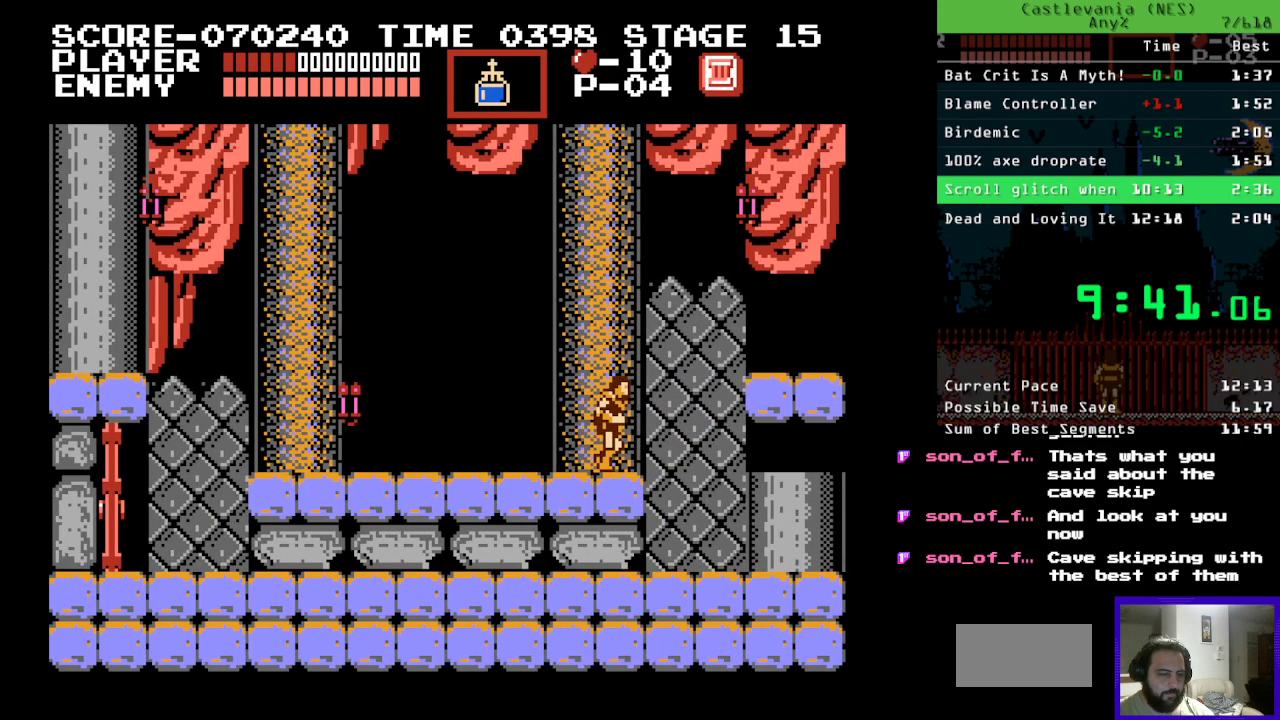
{"buttons": [], "events": [[167, "DPAD_UP", "down"], [200, "A", "down"], [250, "DPAD_RIGHT", "up"], [283, "A", "up"], [317, "DPAD_UP", "up"]]}
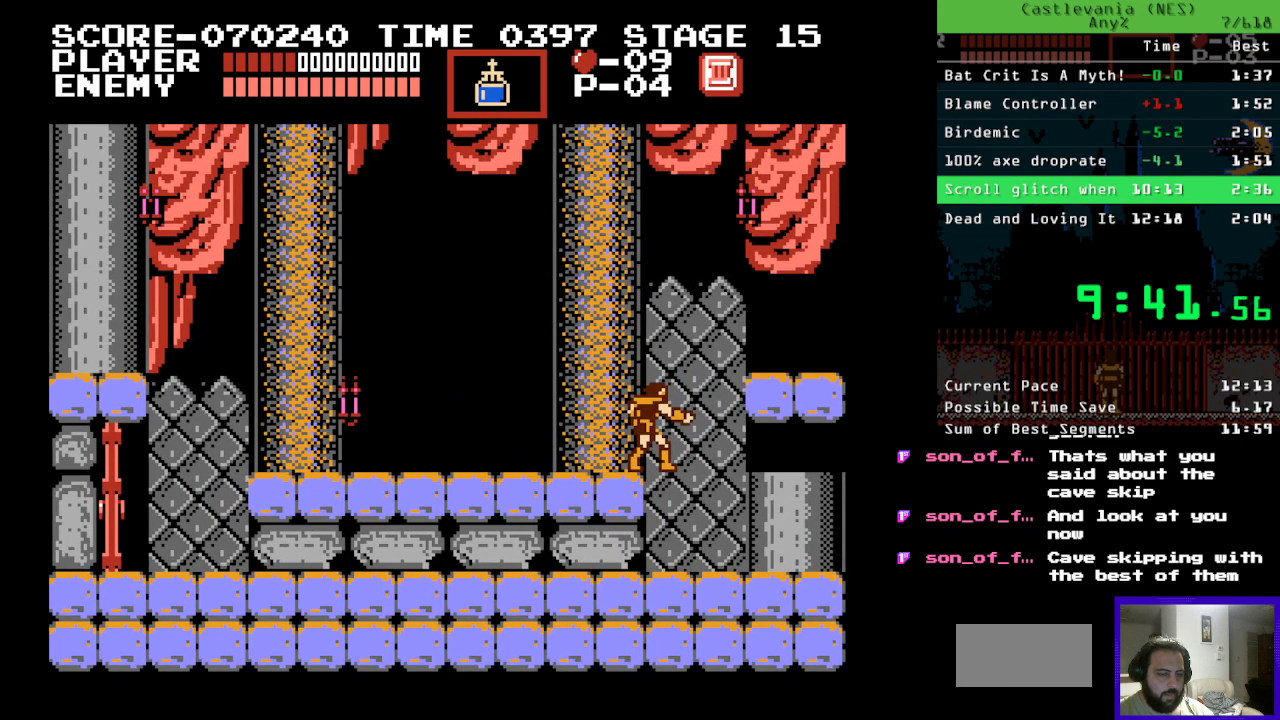
{"buttons": ["A", "DPAD_UP"], "events": [[317, "DPAD_UP", "down"], [367, "A", "down"]]}
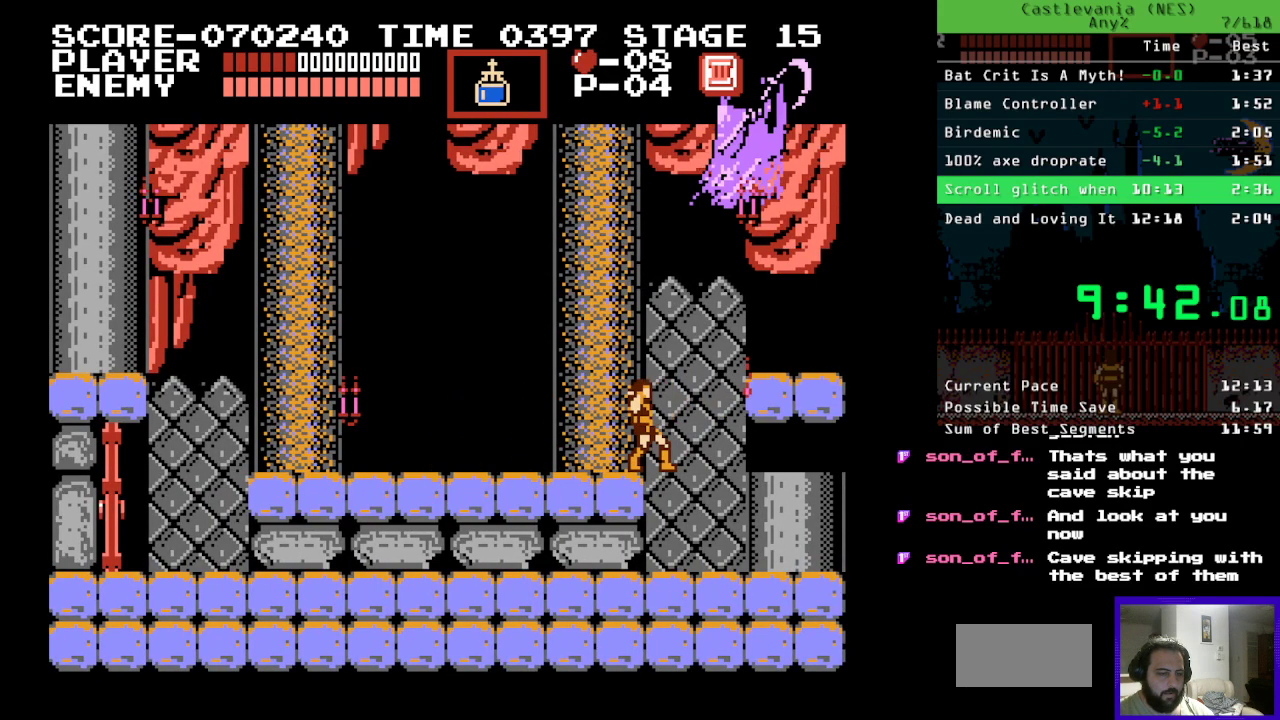
{"buttons": ["A"], "events": [[17, "A", "up"], [50, "DPAD_UP", "up"], [350, "B", "down"], [433, "A", "down"], [467, "B", "up"]]}
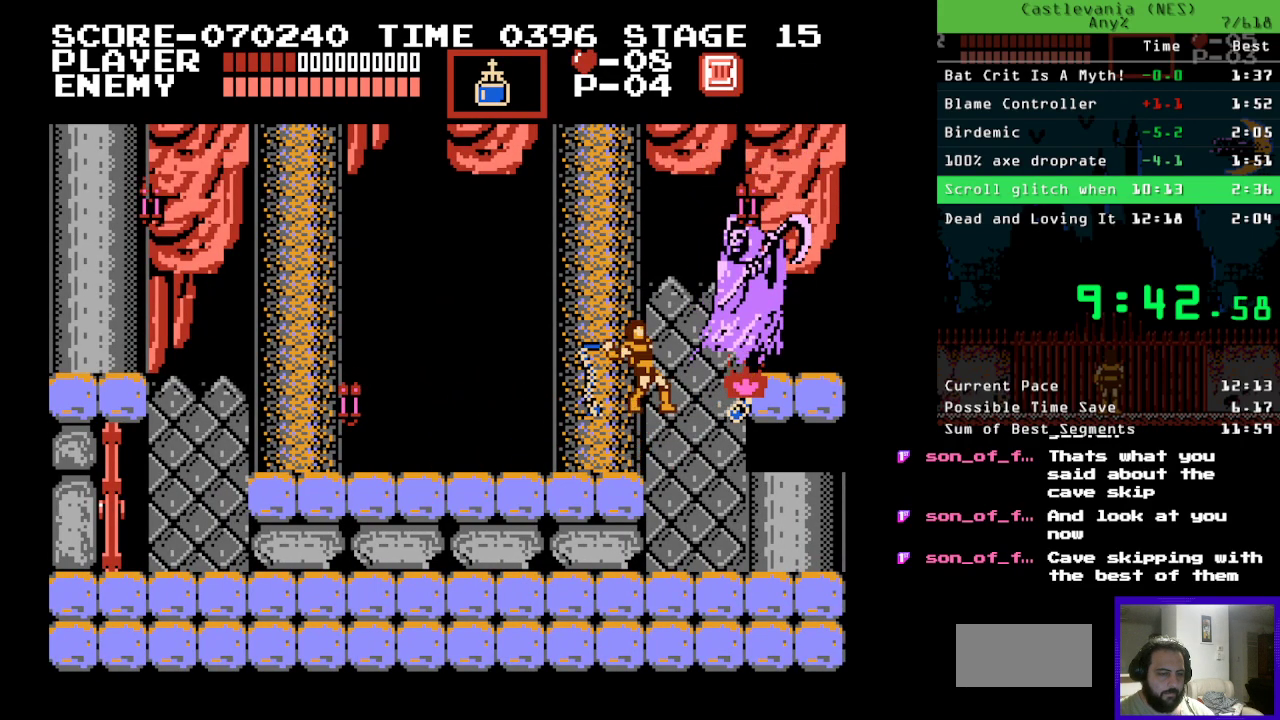
{"buttons": ["DPAD_UP"], "events": [[83, "A", "up"], [450, "DPAD_UP", "down"]]}
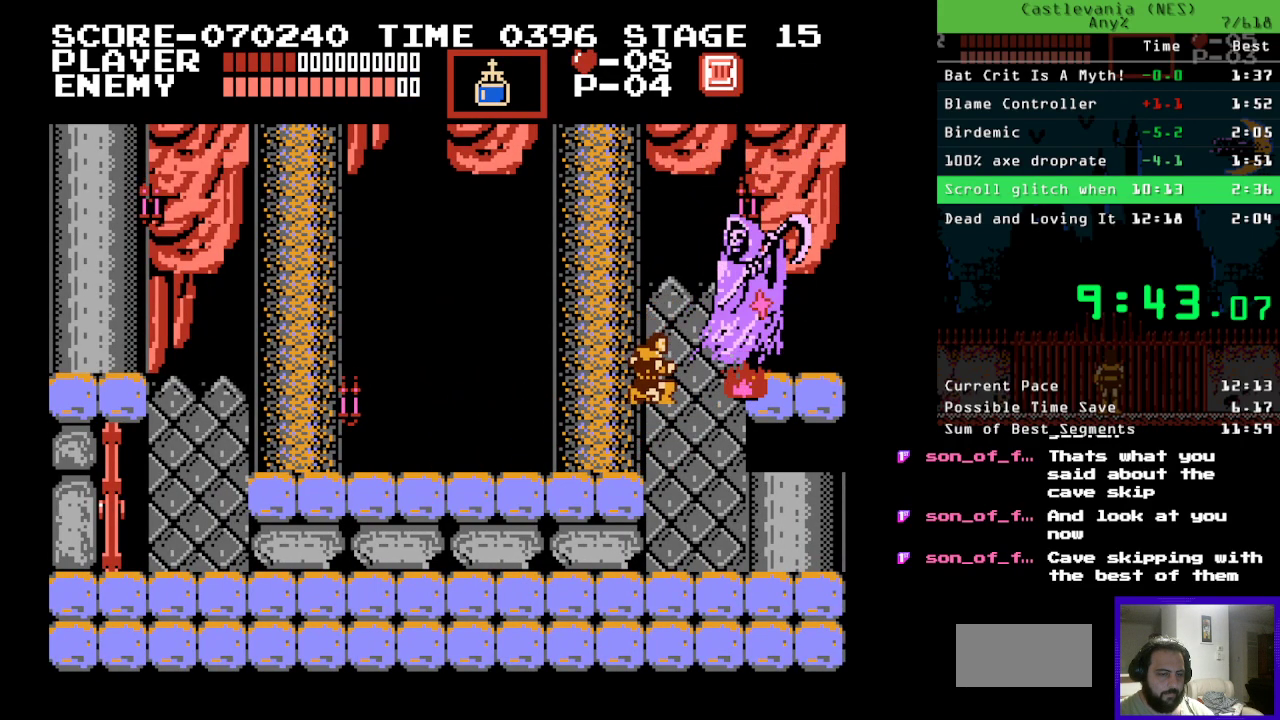
{"buttons": ["B"], "events": [[17, "A", "down"], [183, "A", "up"], [183, "DPAD_UP", "up"], [433, "B", "down"]]}
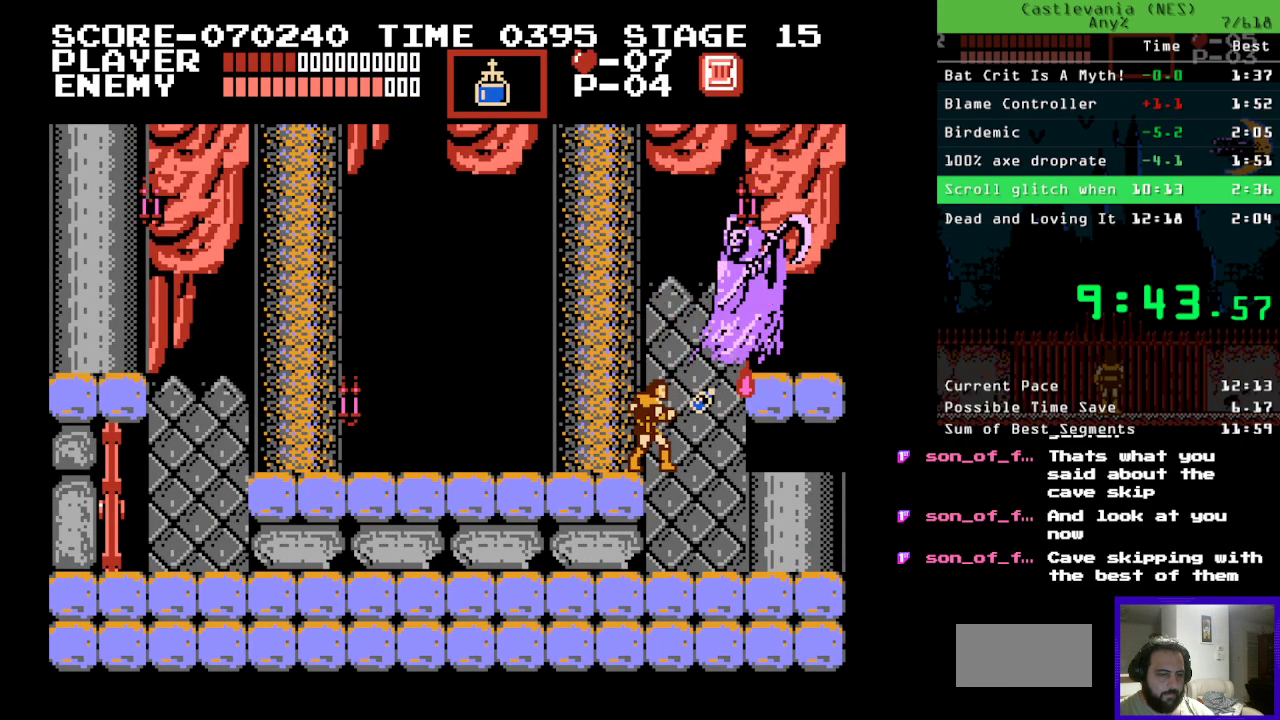
{"buttons": ["DPAD_UP"], "events": [[17, "A", "down"], [67, "B", "up"], [167, "A", "up"], [500, "DPAD_UP", "down"]]}
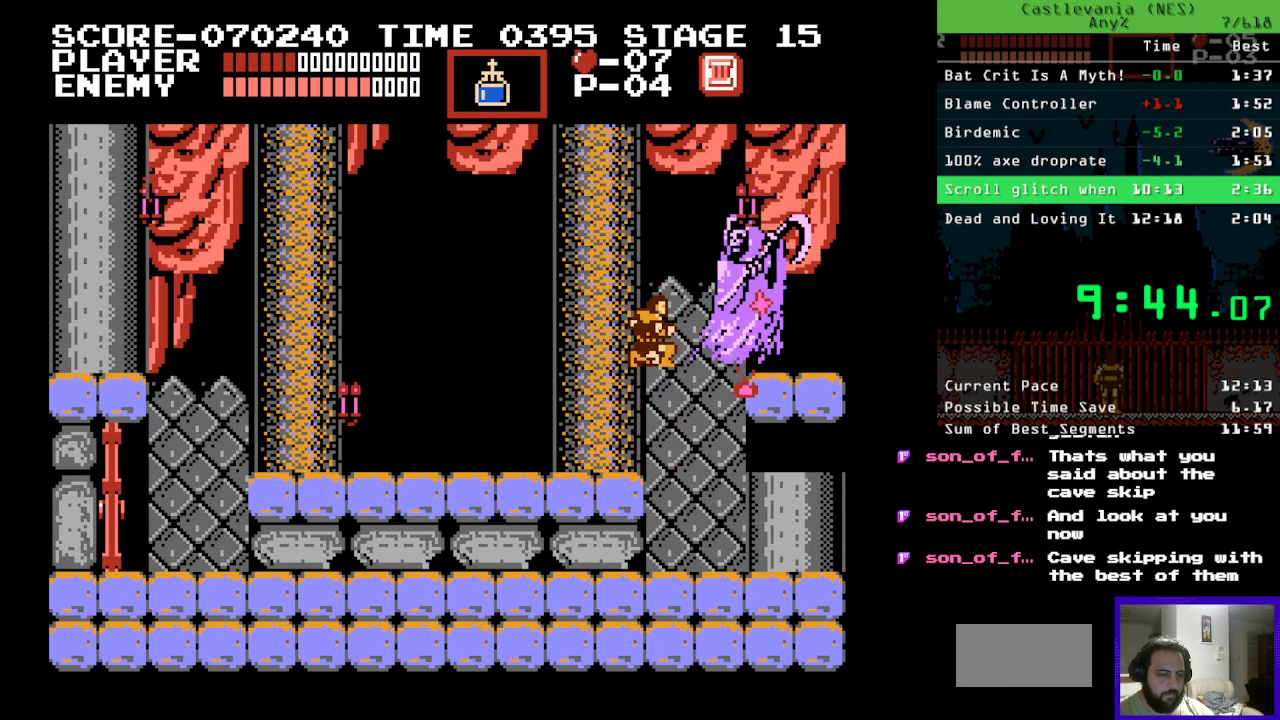
{"buttons": ["B"], "events": [[50, "A", "down"], [233, "A", "up"], [233, "DPAD_UP", "up"], [483, "B", "down"]]}
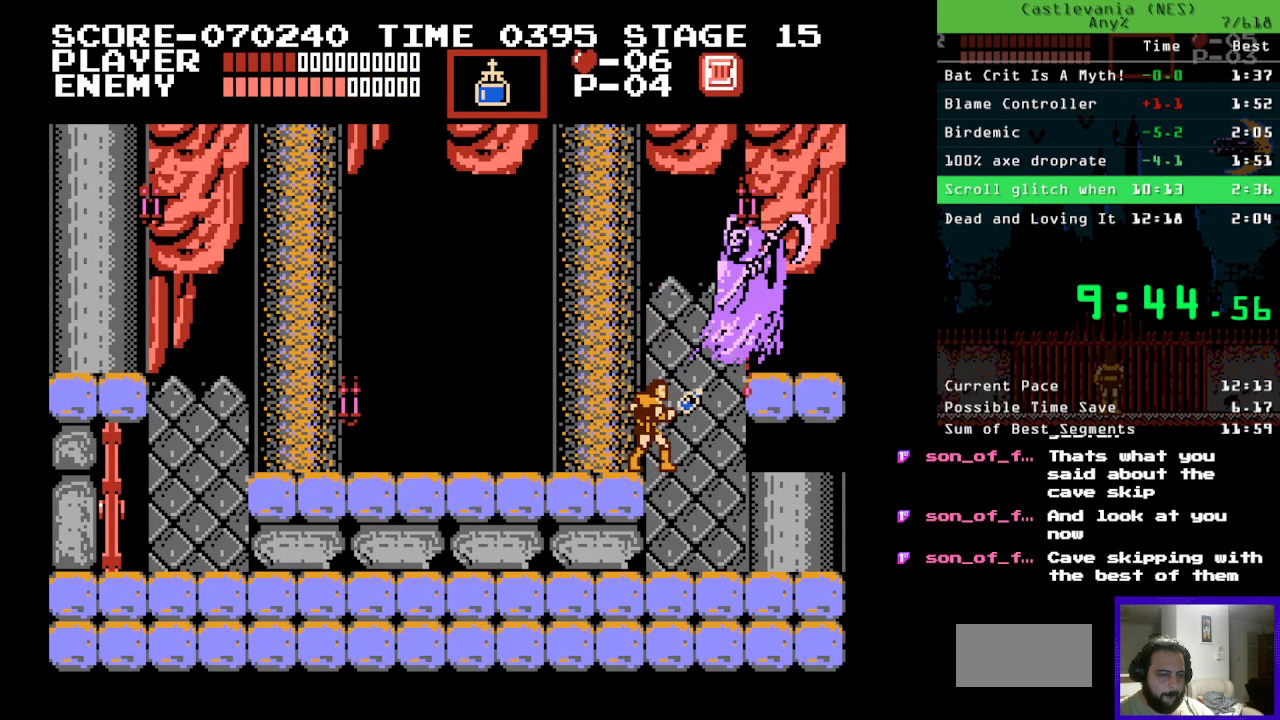
{"buttons": [], "events": [[67, "A", "down"], [83, "B", "up"], [200, "A", "up"]]}
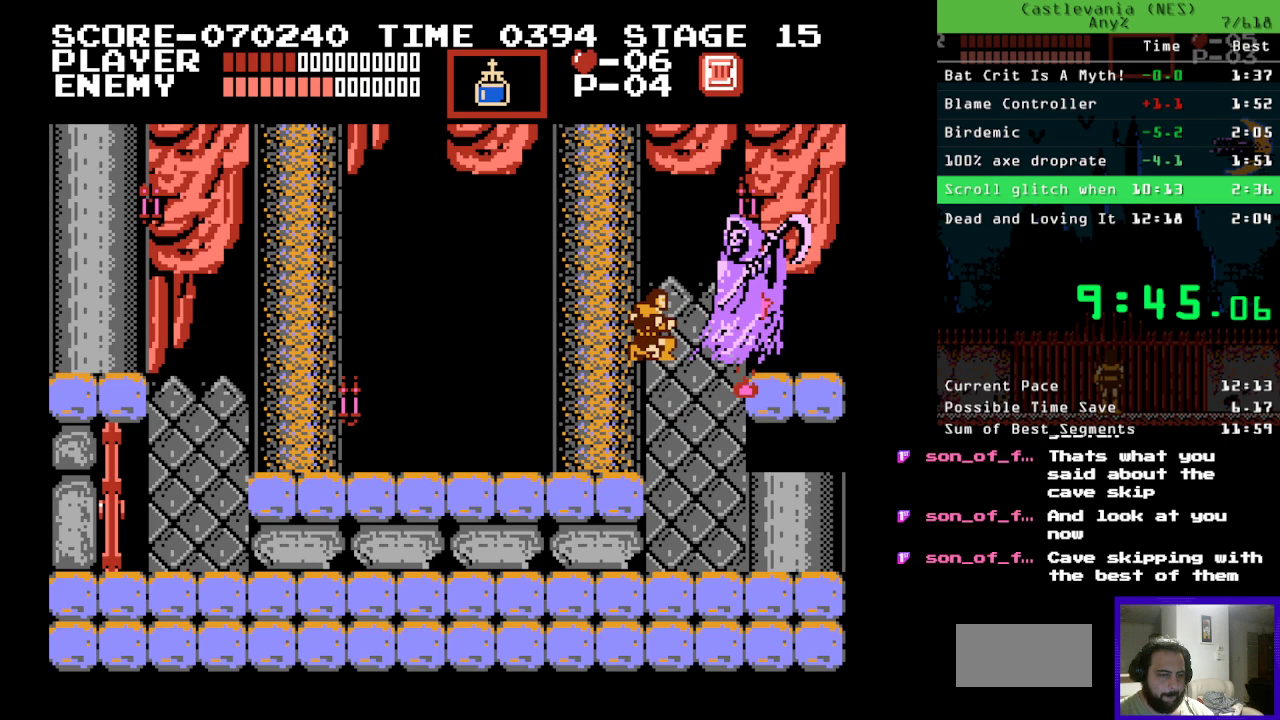
{"buttons": ["B"], "events": [[83, "DPAD_UP", "down"], [133, "A", "down"], [300, "A", "up"], [300, "DPAD_UP", "up"], [500, "B", "down"]]}
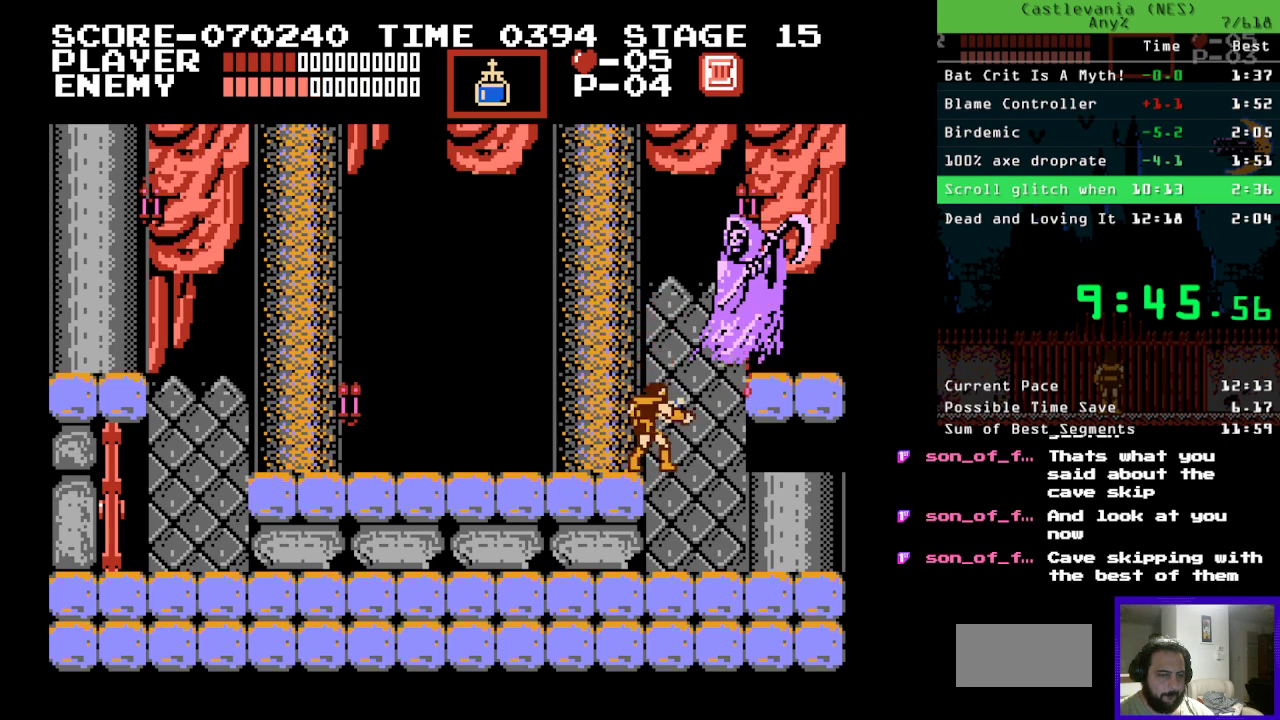
{"buttons": [], "events": [[117, "A", "down"], [117, "B", "up"], [217, "A", "up"]]}
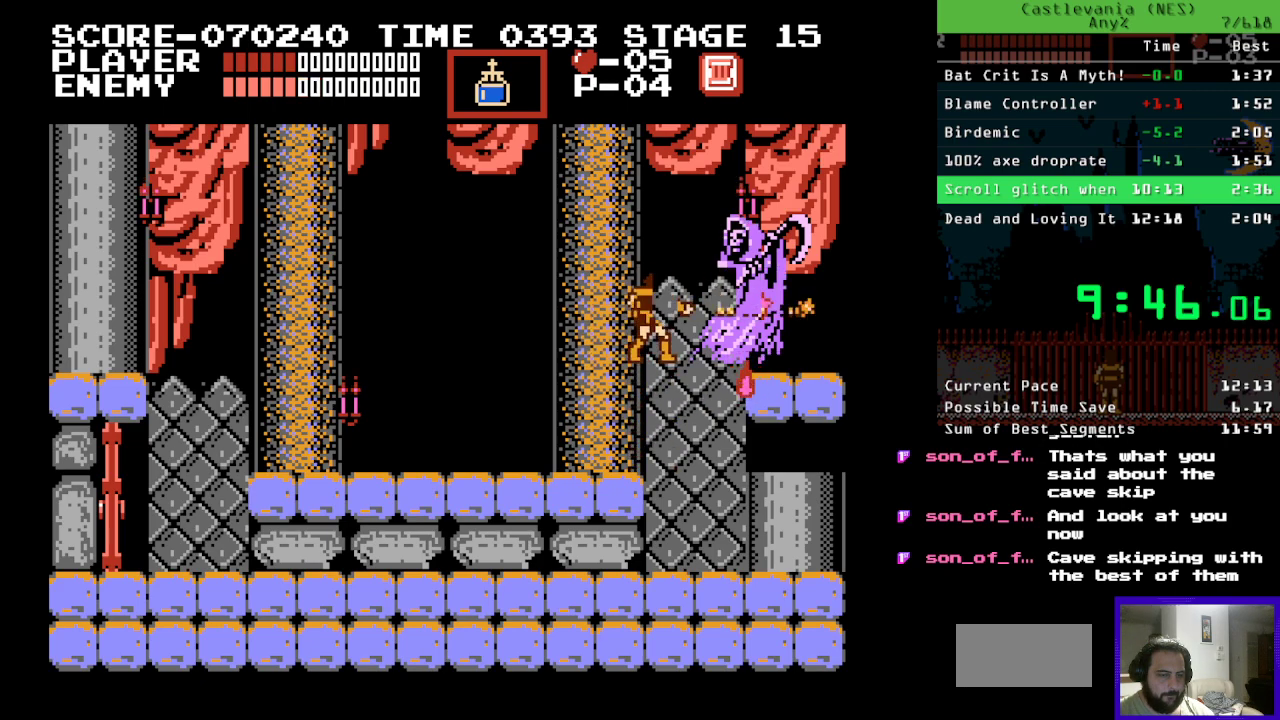
{"buttons": [], "events": [[117, "DPAD_UP", "down"], [183, "A", "down"], [333, "DPAD_UP", "up"], [350, "A", "up"]]}
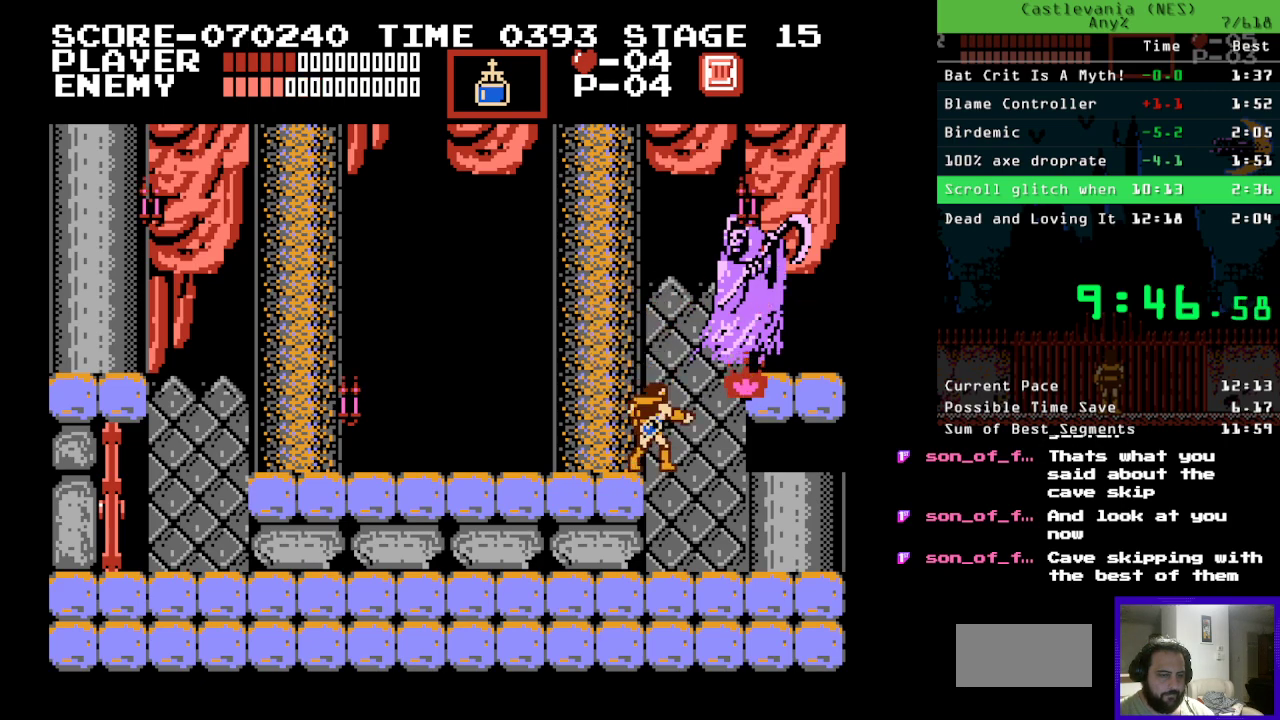
{"buttons": [], "events": [[100, "B", "down"], [167, "A", "down"], [183, "B", "up"], [283, "A", "up"]]}
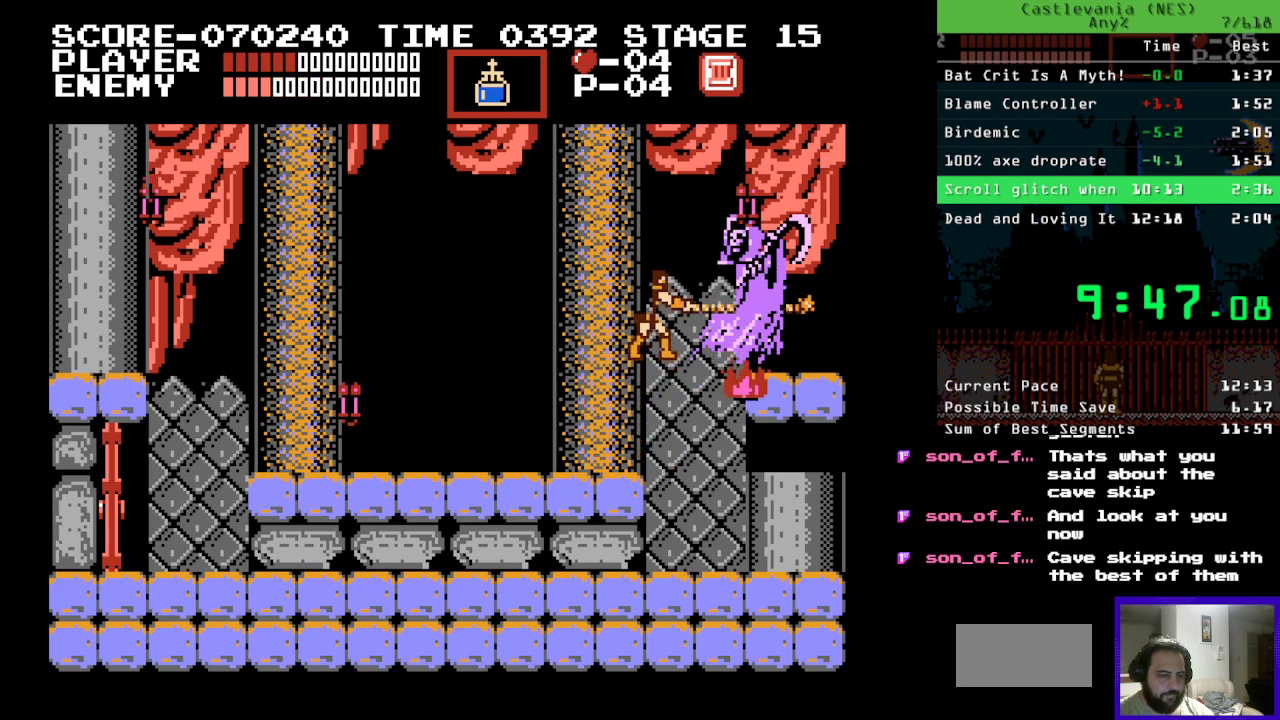
{"buttons": [], "events": [[200, "DPAD_UP", "down"], [250, "A", "down"], [400, "A", "up"], [400, "DPAD_UP", "up"]]}
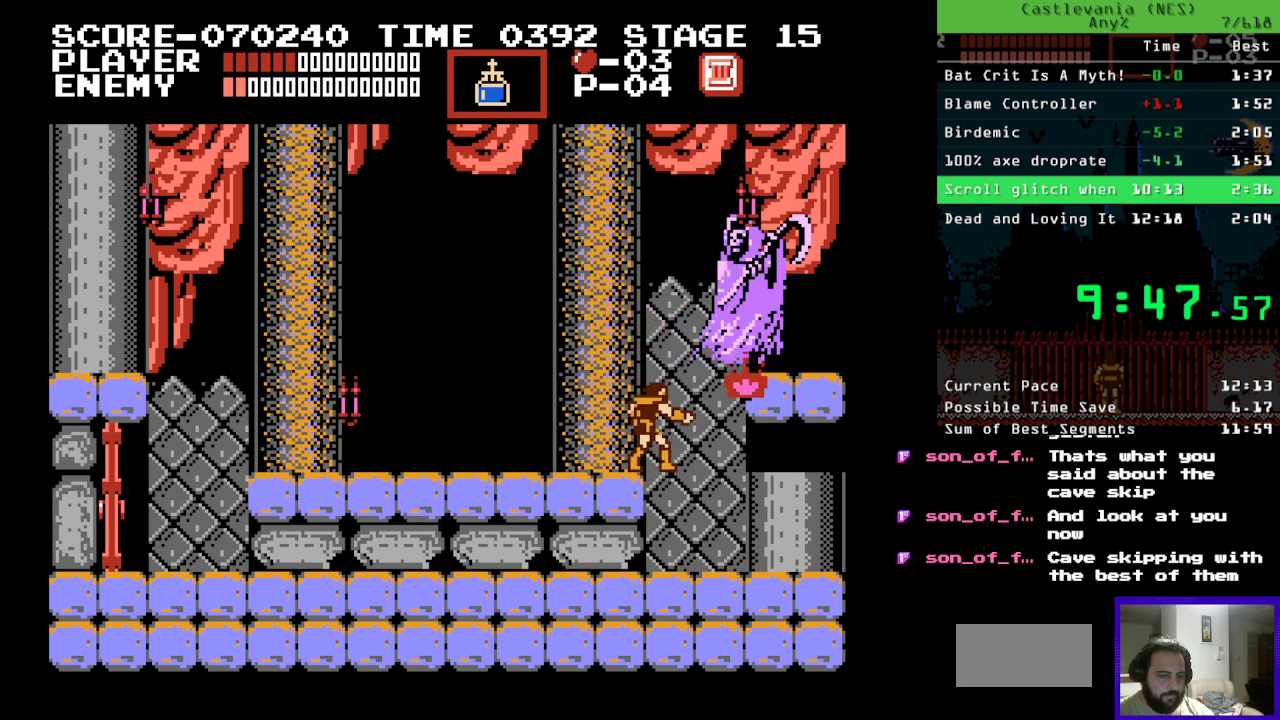
{"buttons": [], "events": [[150, "B", "down"], [233, "A", "down"], [267, "B", "up"], [350, "A", "up"]]}
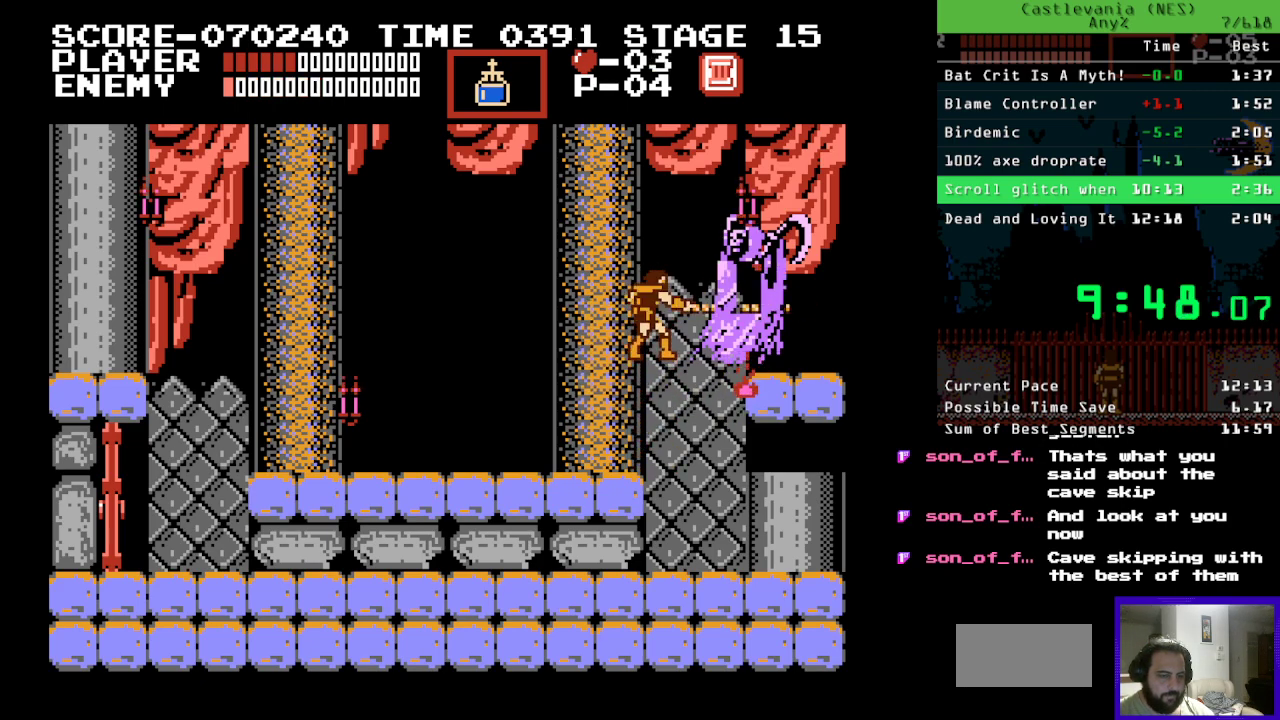
{"buttons": [], "events": [[233, "DPAD_UP", "down"], [300, "A", "down"], [450, "A", "up"], [467, "DPAD_UP", "up"]]}
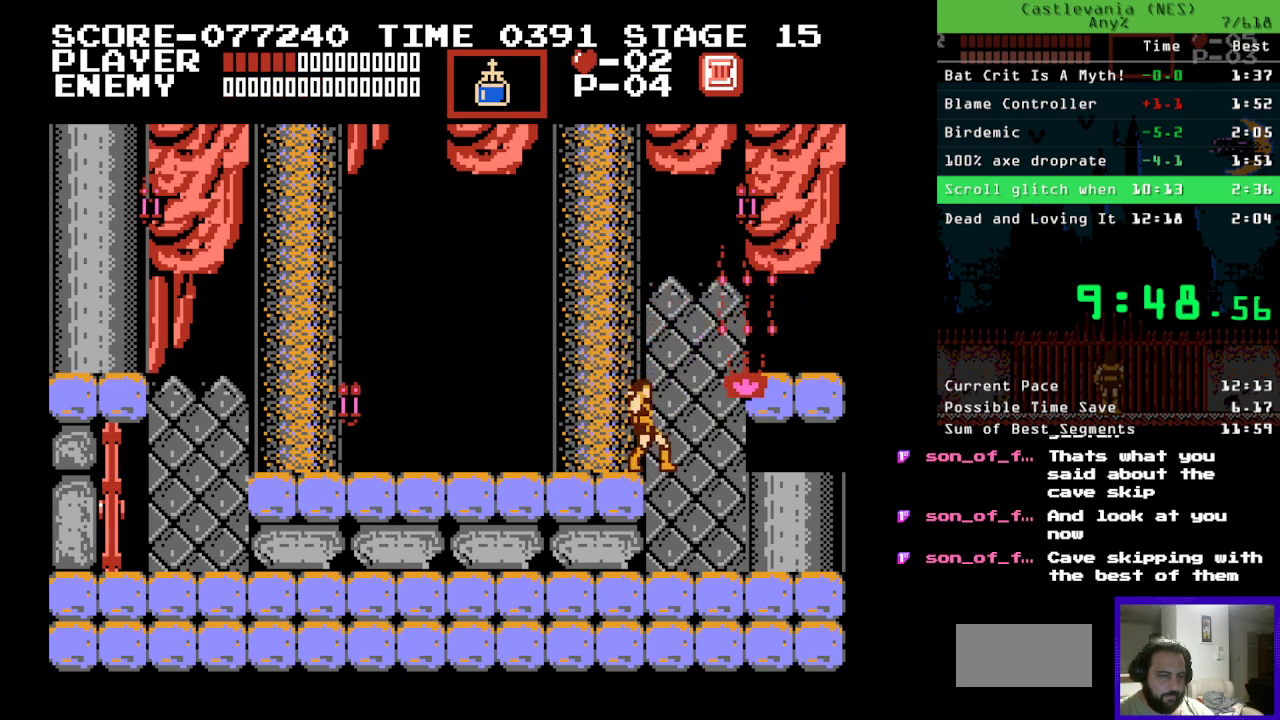
{"buttons": ["A", "DPAD_UP", "DPAD_LEFT"], "events": [[150, "DPAD_LEFT", "down"], [217, "DPAD_UP", "down"], [300, "B", "down"], [433, "B", "up"], [483, "A", "down"]]}
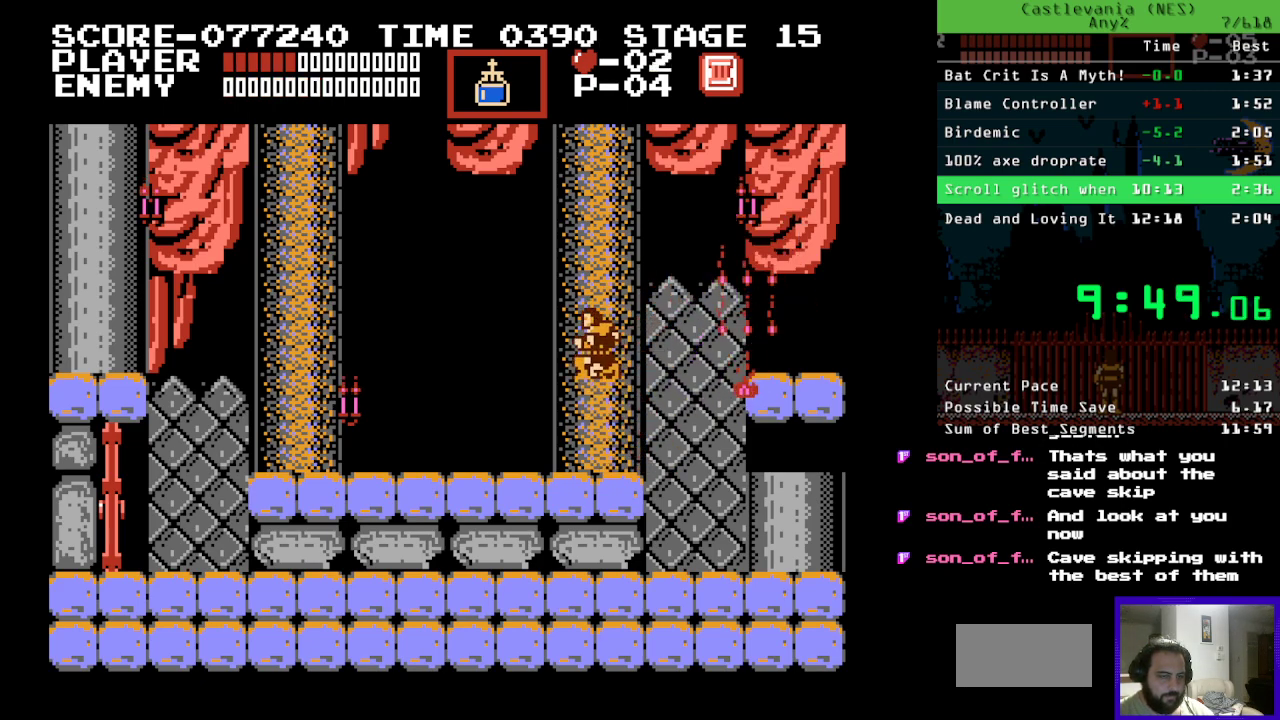
{"buttons": ["DPAD_UP", "DPAD_LEFT"], "events": [[117, "A", "up"]]}
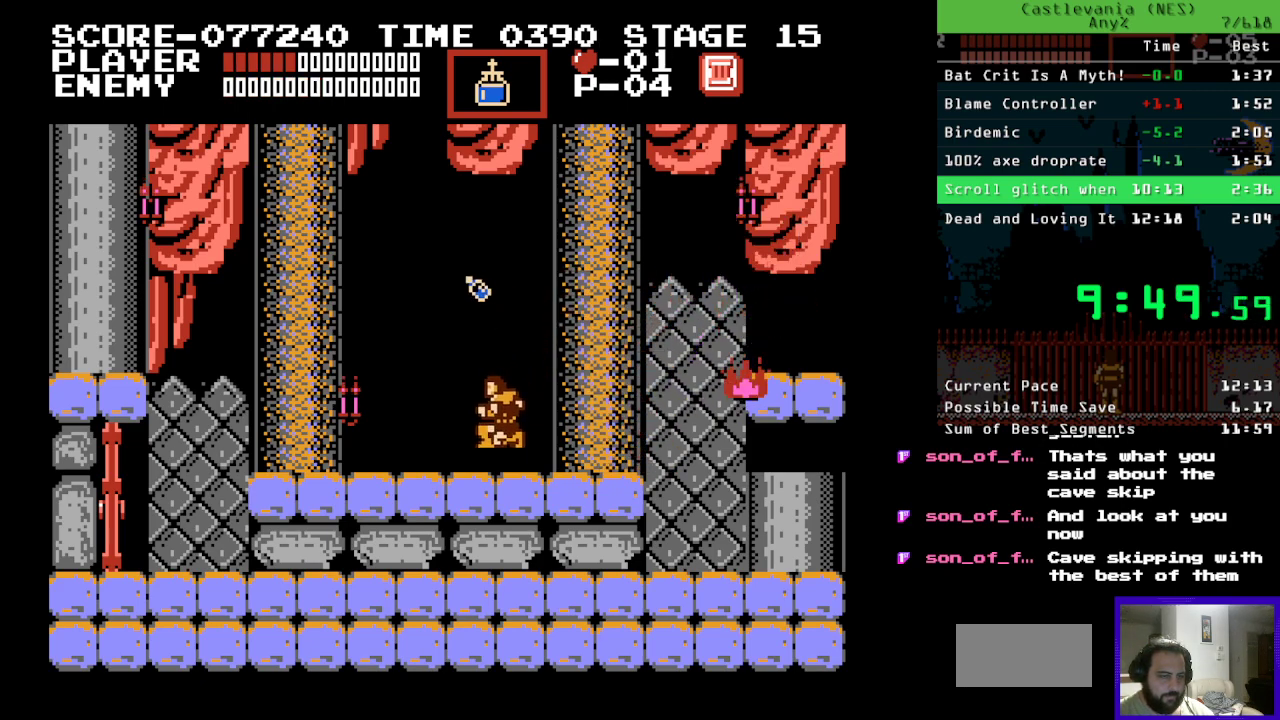
{"buttons": ["DPAD_LEFT"], "events": [[50, "A", "down"], [183, "A", "up"], [267, "DPAD_UP", "up"], [283, "DPAD_LEFT", "up"], [450, "DPAD_LEFT", "down"]]}
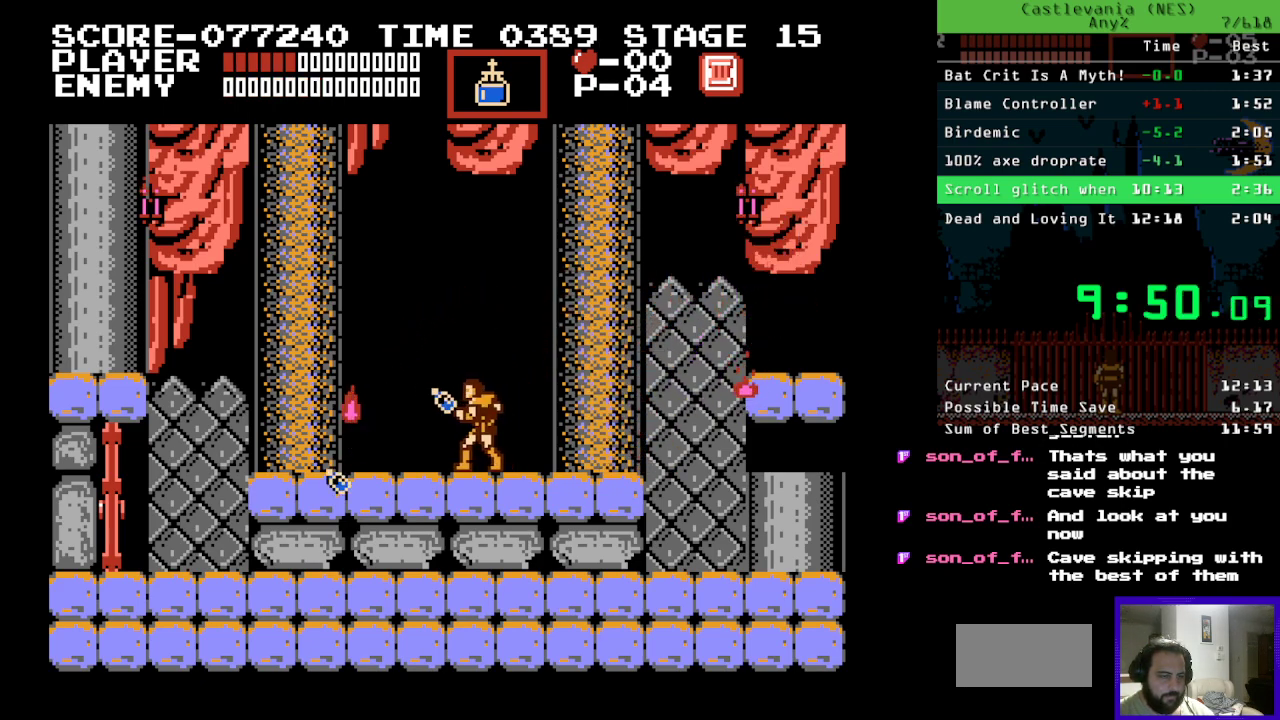
{"buttons": [], "events": [[183, "DPAD_LEFT", "up"]]}